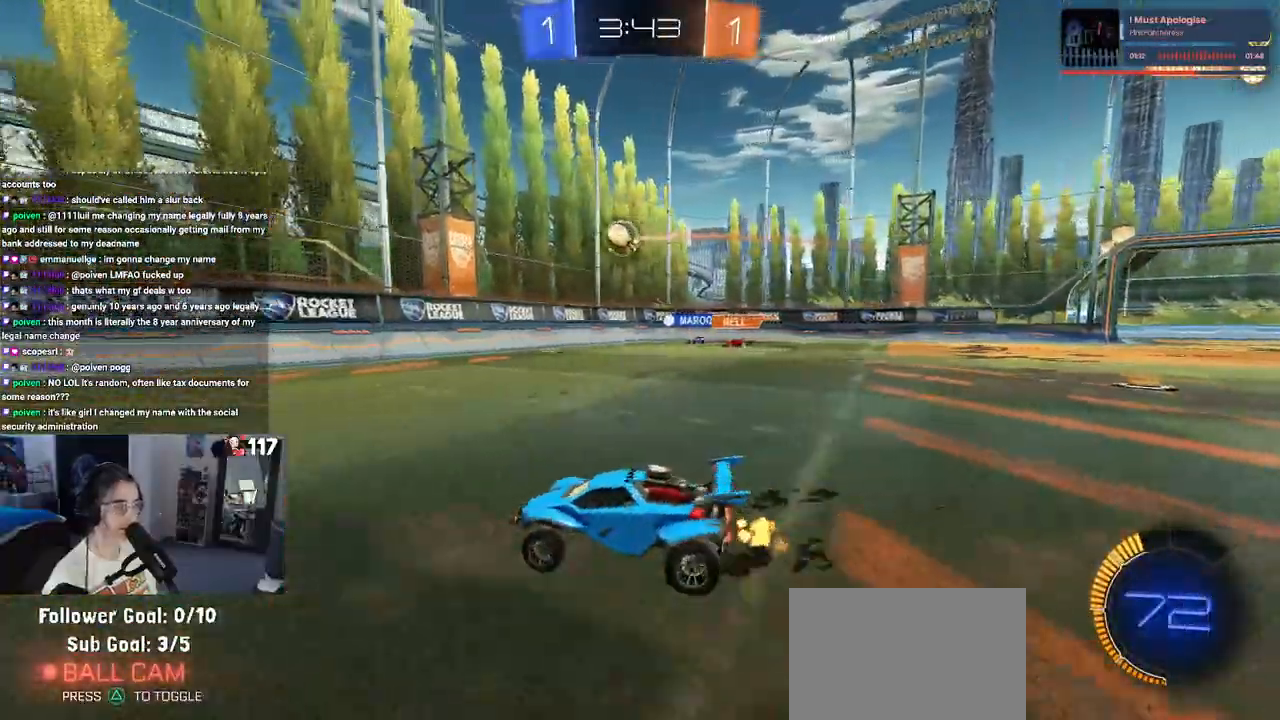
Gameplay with a controller (PlayStation layout); each line is a JSON object with the inputs held at the frame after it. "events" lists button and stick changes between this image and that frame as [ms after this image, input, new state], when the widget could be followed in between.
{"buttons": ["CROSS", "R1", "R2"], "left_stick": "down-right", "right_stick": "center", "events": [[333, "R1", "down"], [350, "CROSS", "down"]]}
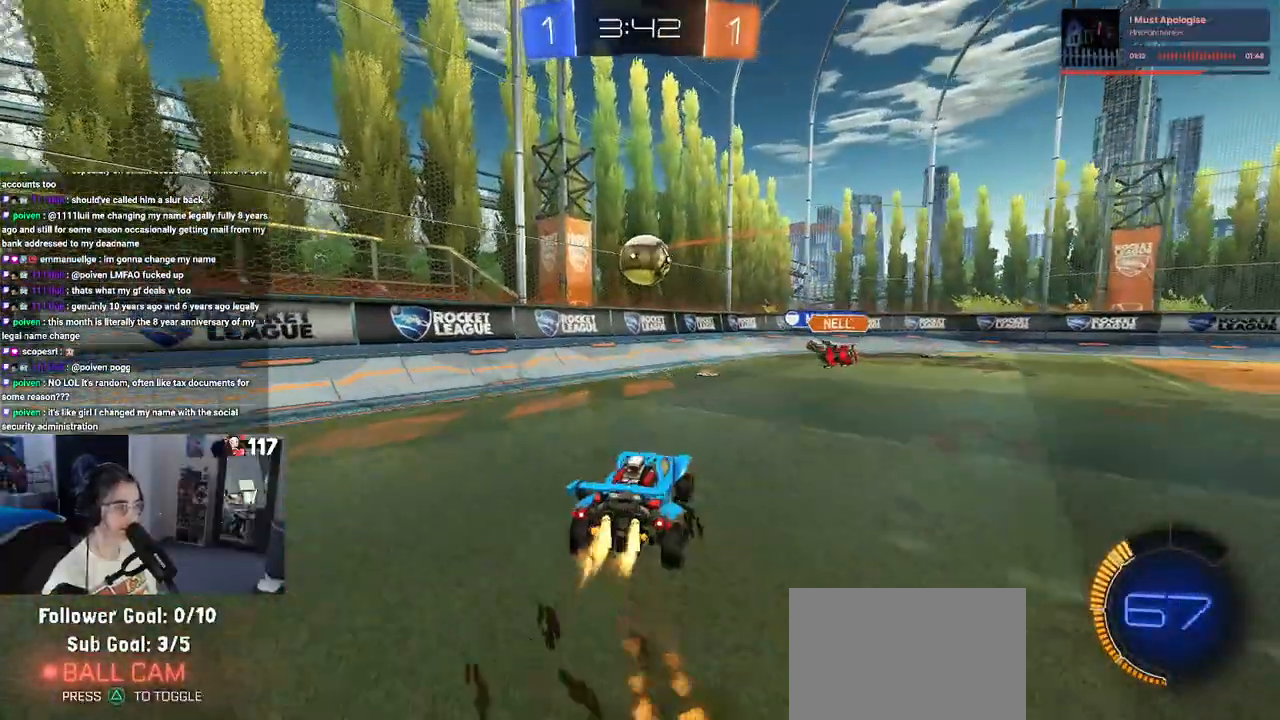
{"buttons": ["SQUARE", "R1", "R2"], "left_stick": "down", "right_stick": "center", "events": [[83, "CROSS", "up"], [83, "left_stick", "right"], [200, "left_stick", "up"], [233, "CROSS", "down"], [333, "SQUARE", "down"], [367, "CROSS", "up"], [383, "left_stick", "down"]]}
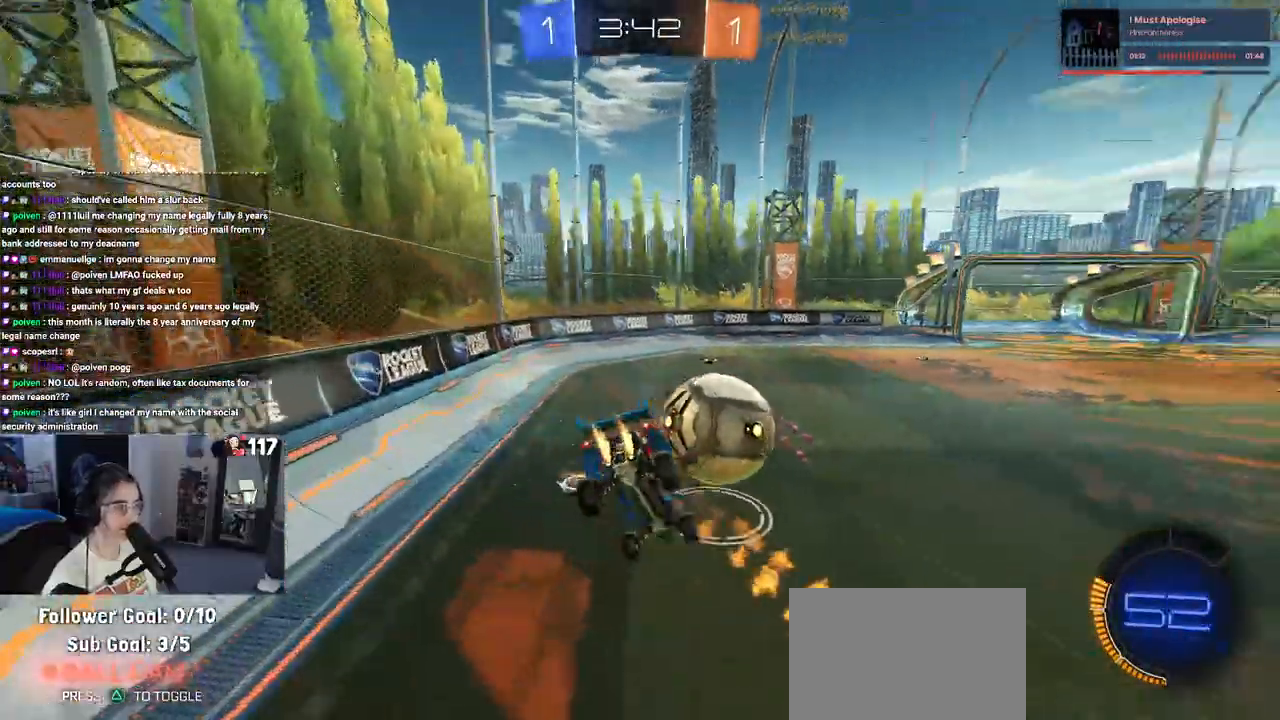
{"buttons": ["SQUARE", "R2"], "left_stick": "left", "right_stick": "center", "events": [[100, "R1", "up"], [417, "left_stick", "left"]]}
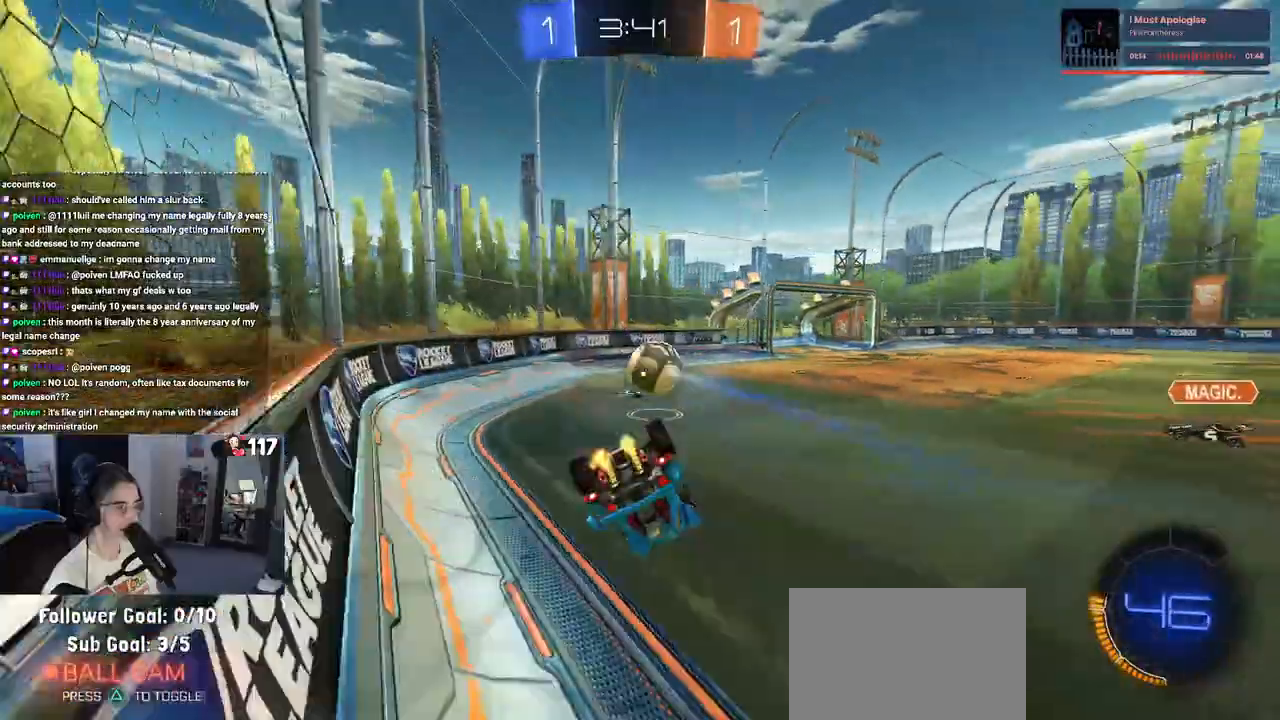
{"buttons": ["R1", "R2"], "left_stick": "left", "right_stick": "center", "events": [[67, "R1", "down"], [217, "SQUARE", "up"]]}
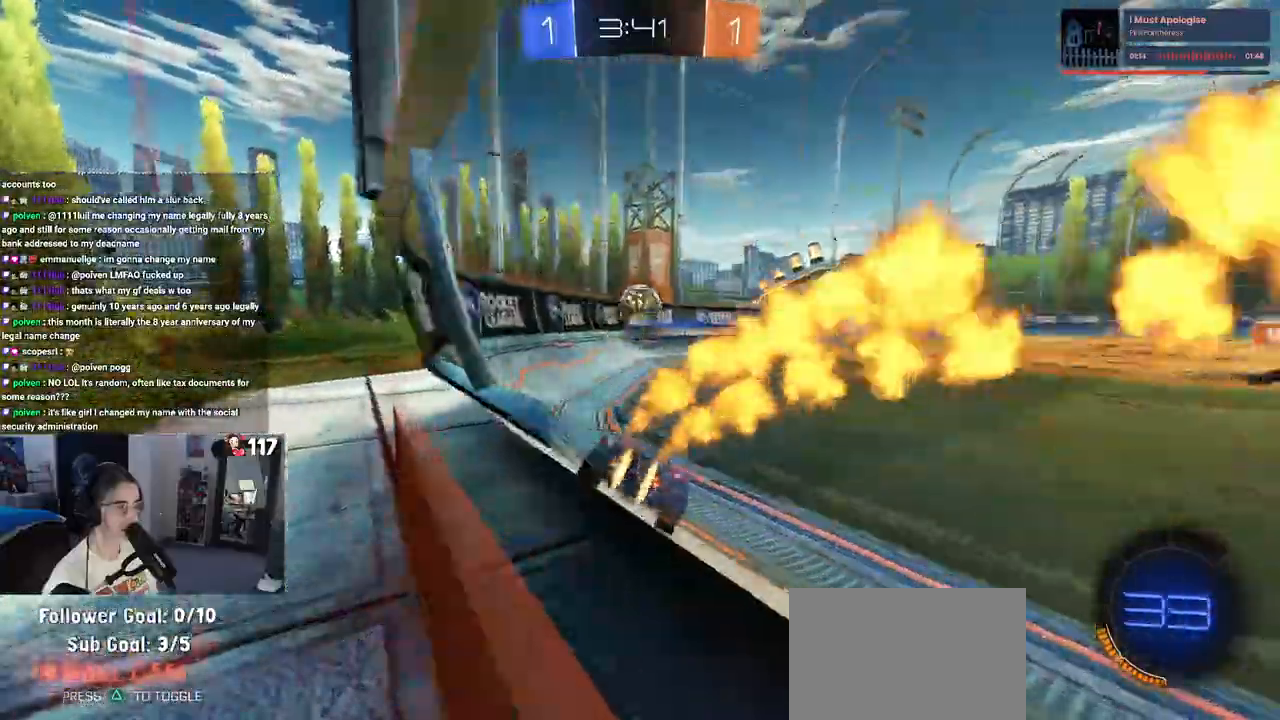
{"buttons": ["R1", "R2"], "left_stick": "center", "right_stick": "center", "events": [[217, "left_stick", "center"], [317, "left_stick", "right"], [500, "left_stick", "center"]]}
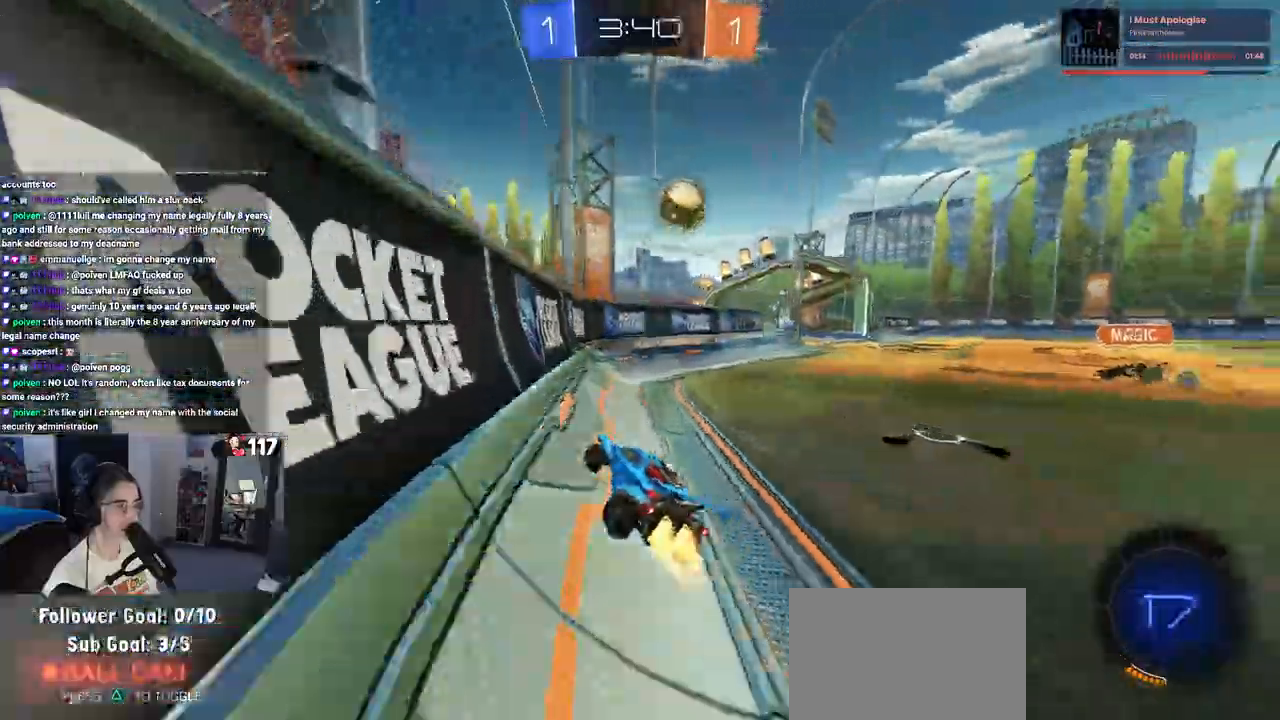
{"buttons": ["R1", "R2"], "left_stick": "center", "right_stick": "center", "events": [[317, "TRIANGLE", "down"], [450, "TRIANGLE", "up"]]}
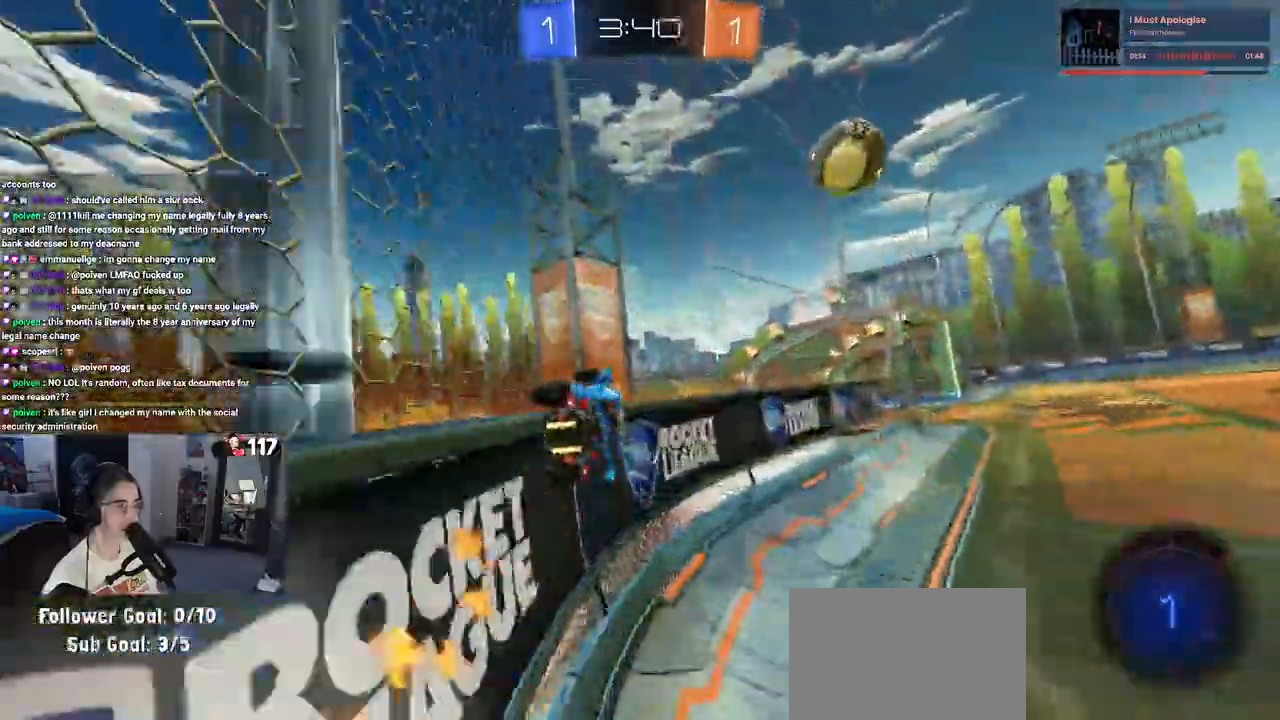
{"buttons": ["R2"], "left_stick": "center", "right_stick": "center", "events": [[250, "R1", "up"], [250, "left_stick", "right"], [500, "left_stick", "center"]]}
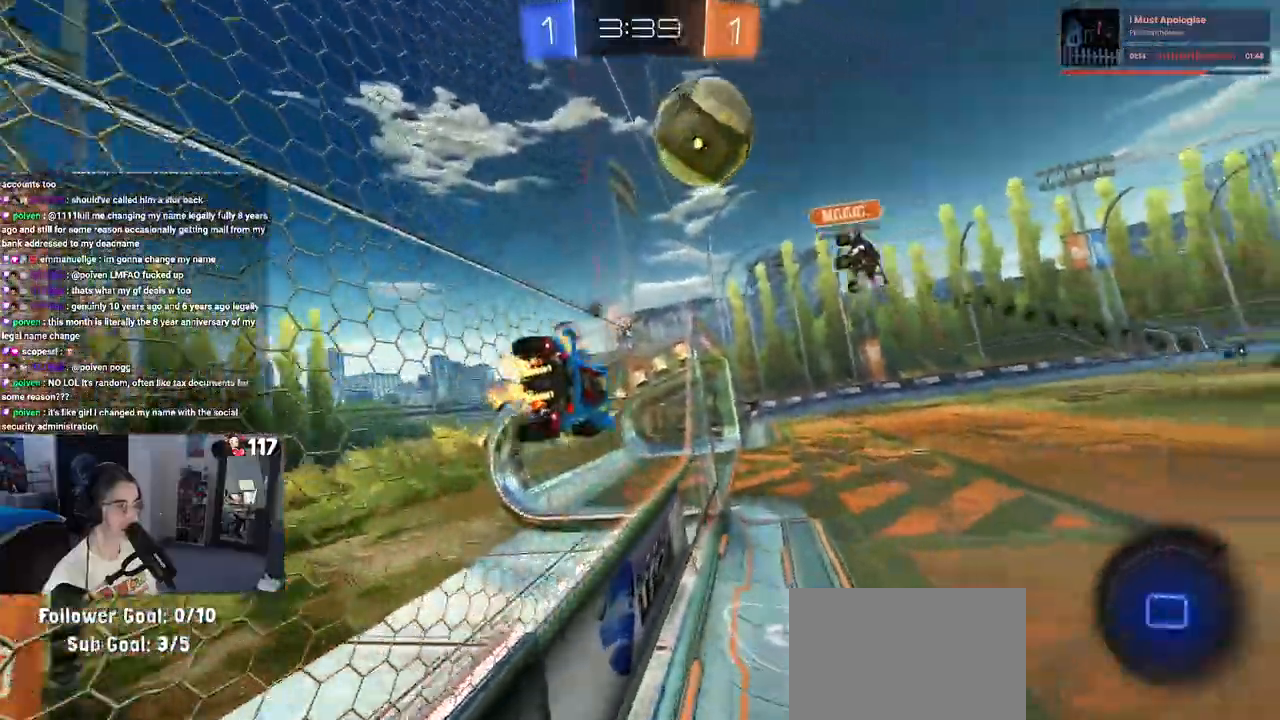
{"buttons": ["R2"], "left_stick": "center", "right_stick": "center", "events": [[17, "CROSS", "down"], [33, "left_stick", "right"], [67, "left_stick", "down-left"], [83, "SQUARE", "down"], [117, "CROSS", "up"], [317, "SQUARE", "up"], [400, "left_stick", "center"]]}
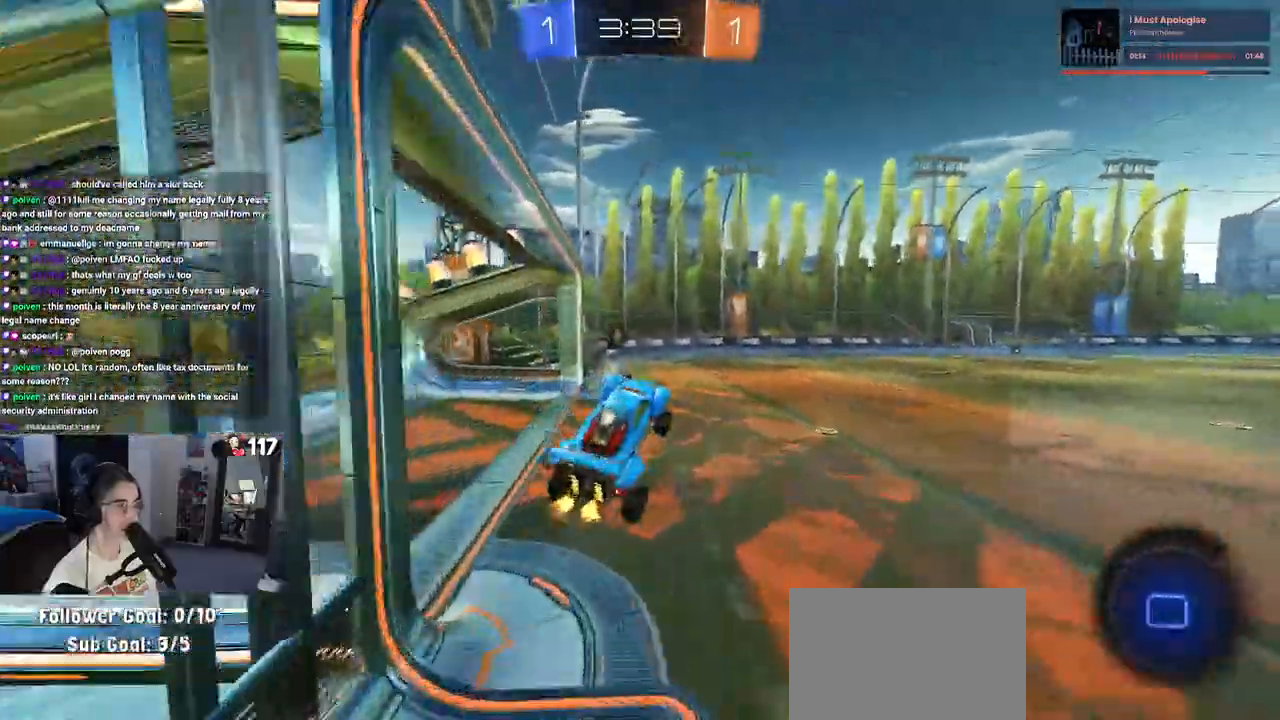
{"buttons": ["TRIANGLE", "R2"], "left_stick": "center", "right_stick": "center", "events": [[33, "left_stick", "up"], [150, "left_stick", "center"], [233, "left_stick", "up-right"], [300, "CROSS", "down"], [400, "CROSS", "up"], [450, "left_stick", "center"], [467, "TRIANGLE", "down"]]}
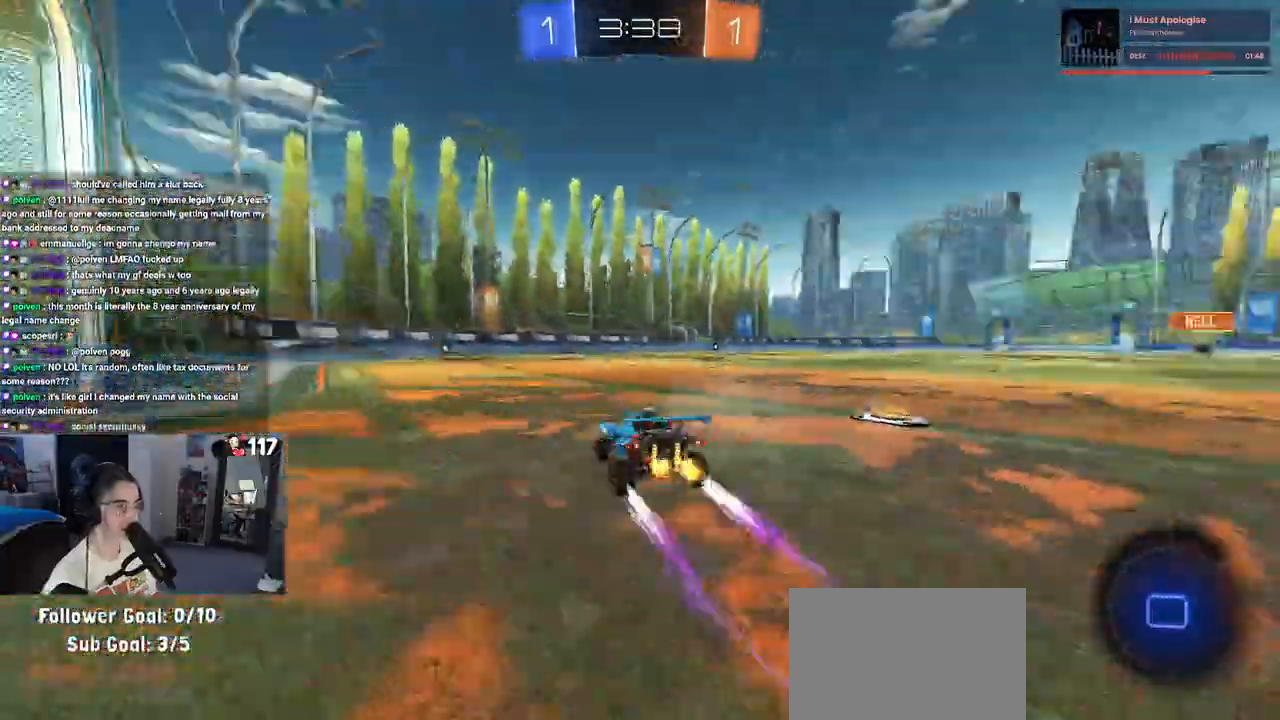
{"buttons": ["R2"], "left_stick": "center", "right_stick": "center", "events": [[100, "left_stick", "left"], [133, "TRIANGLE", "up"], [283, "left_stick", "center"]]}
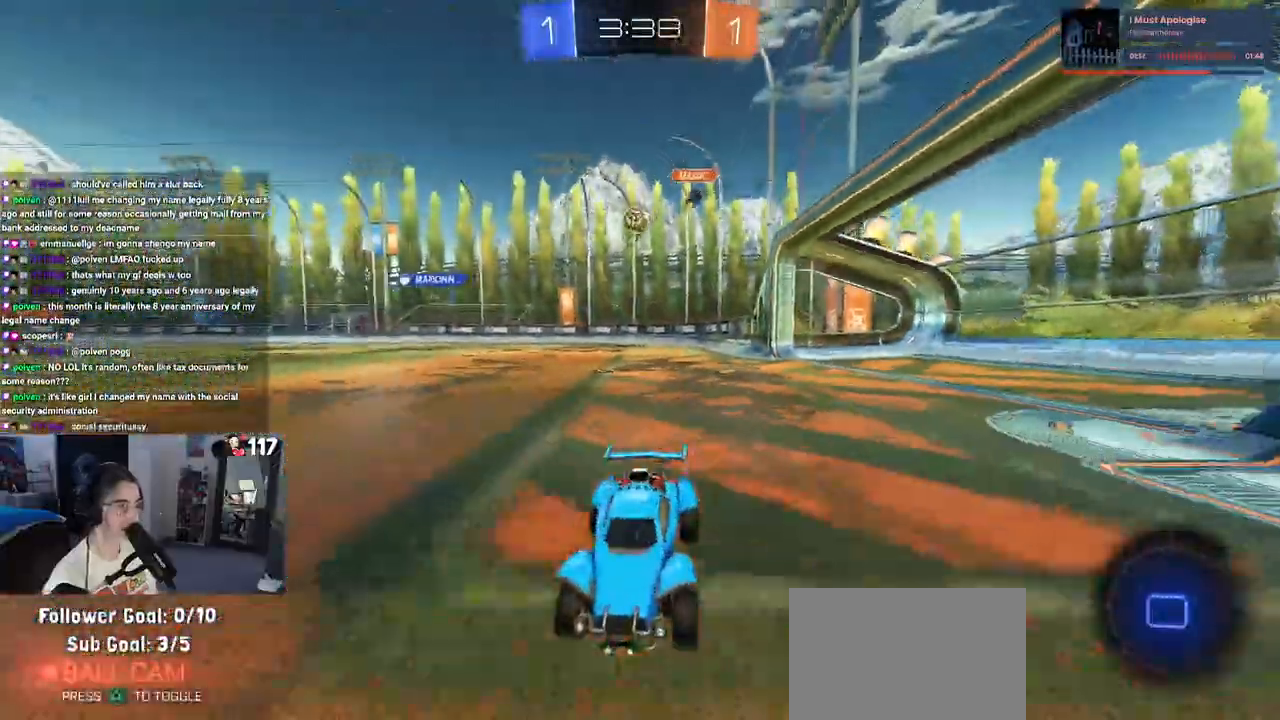
{"buttons": ["R2"], "left_stick": "down-right", "right_stick": "center", "events": [[67, "left_stick", "left"], [250, "left_stick", "center"], [450, "left_stick", "down-right"]]}
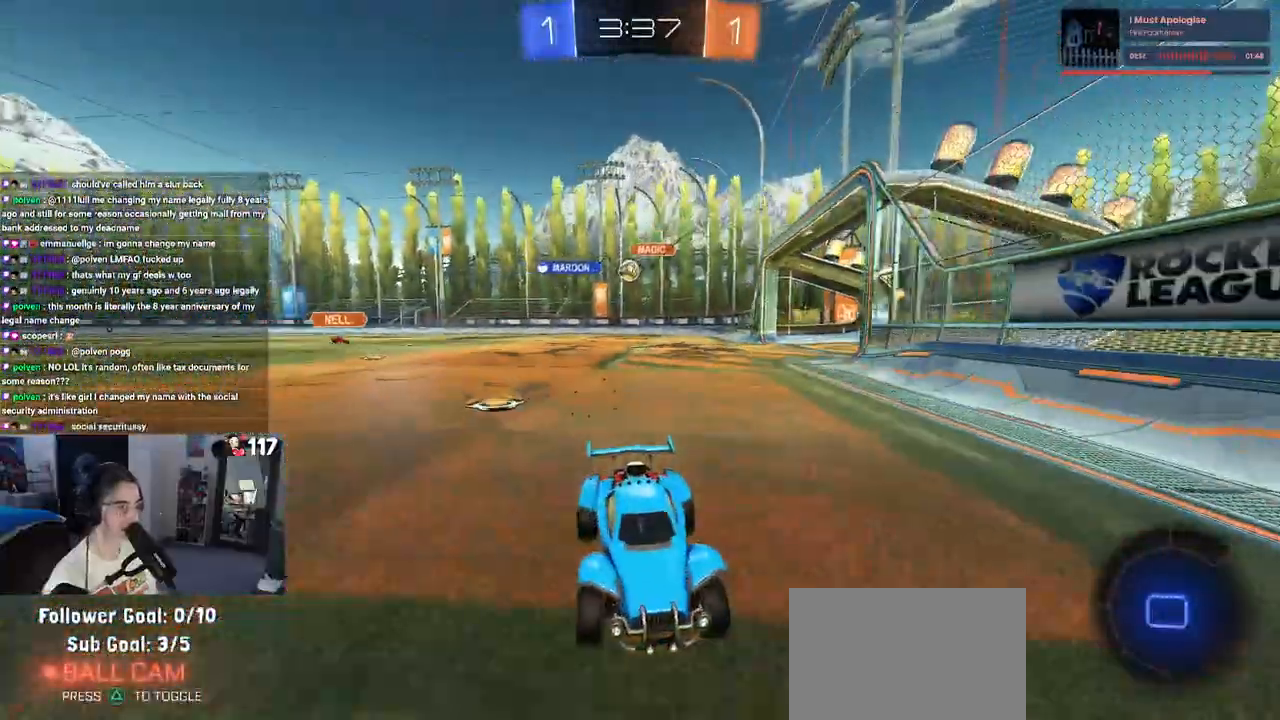
{"buttons": ["R2"], "left_stick": "down-right", "right_stick": "center", "events": [[100, "SQUARE", "down"], [217, "SQUARE", "up"]]}
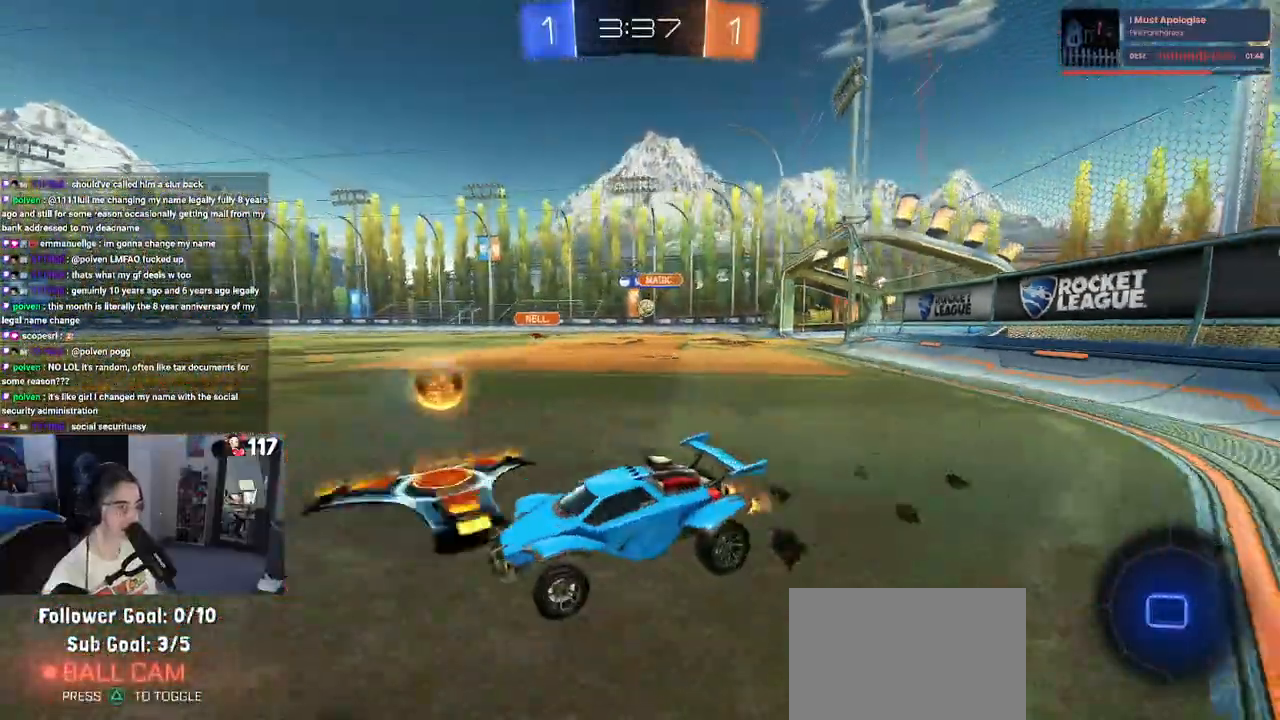
{"buttons": ["R1", "R2"], "left_stick": "down-right", "right_stick": "center", "events": [[33, "R1", "down"]]}
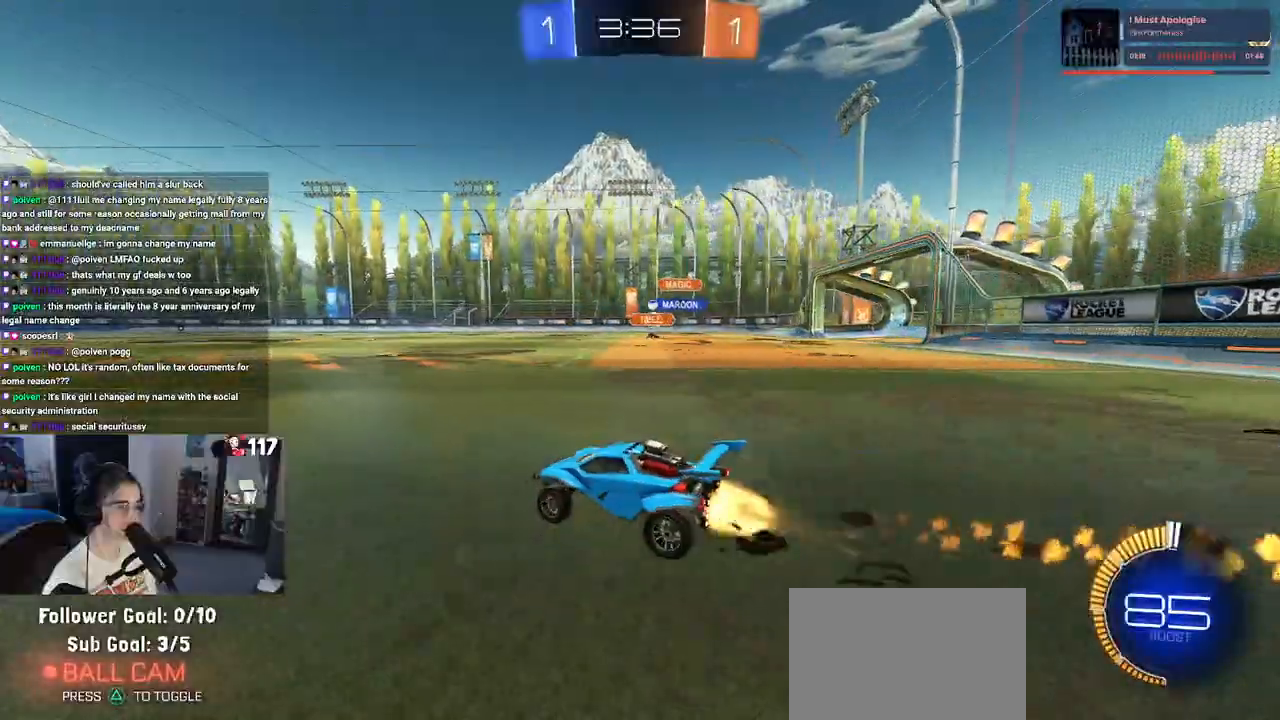
{"buttons": ["R2"], "left_stick": "center", "right_stick": "center", "events": [[233, "left_stick", "center"], [500, "R1", "up"]]}
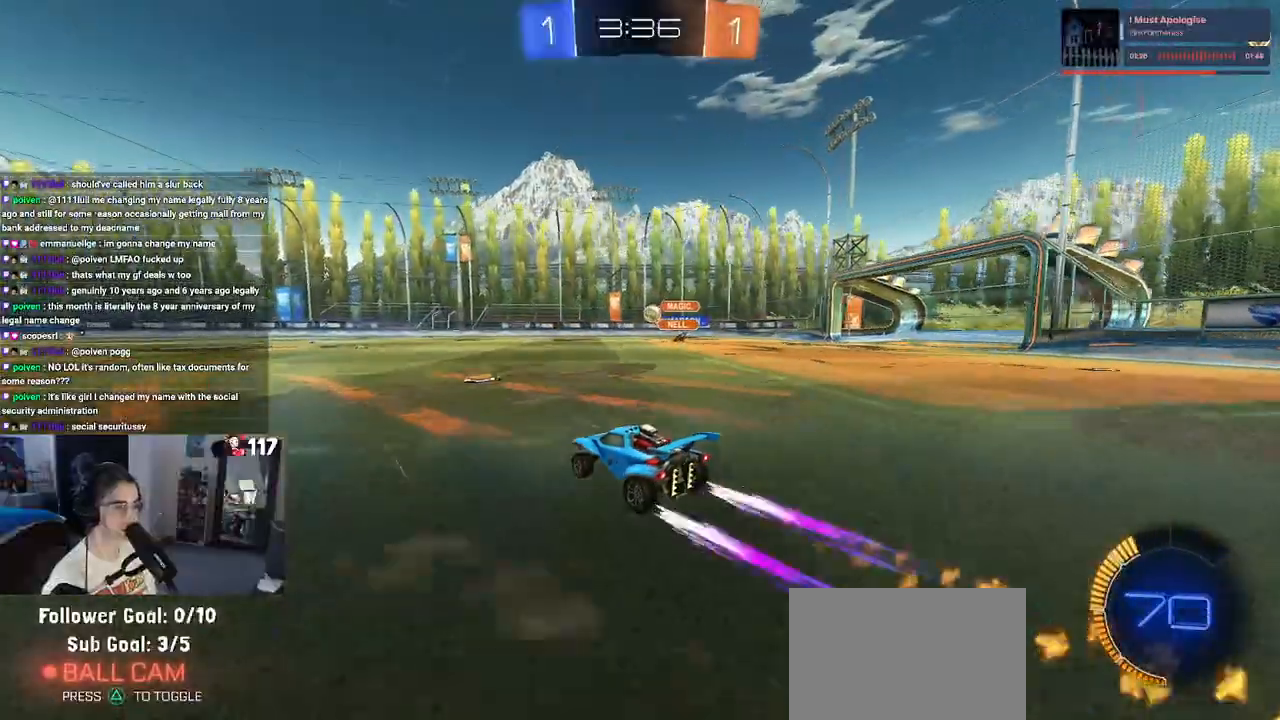
{"buttons": ["R2"], "left_stick": "center", "right_stick": "center", "events": []}
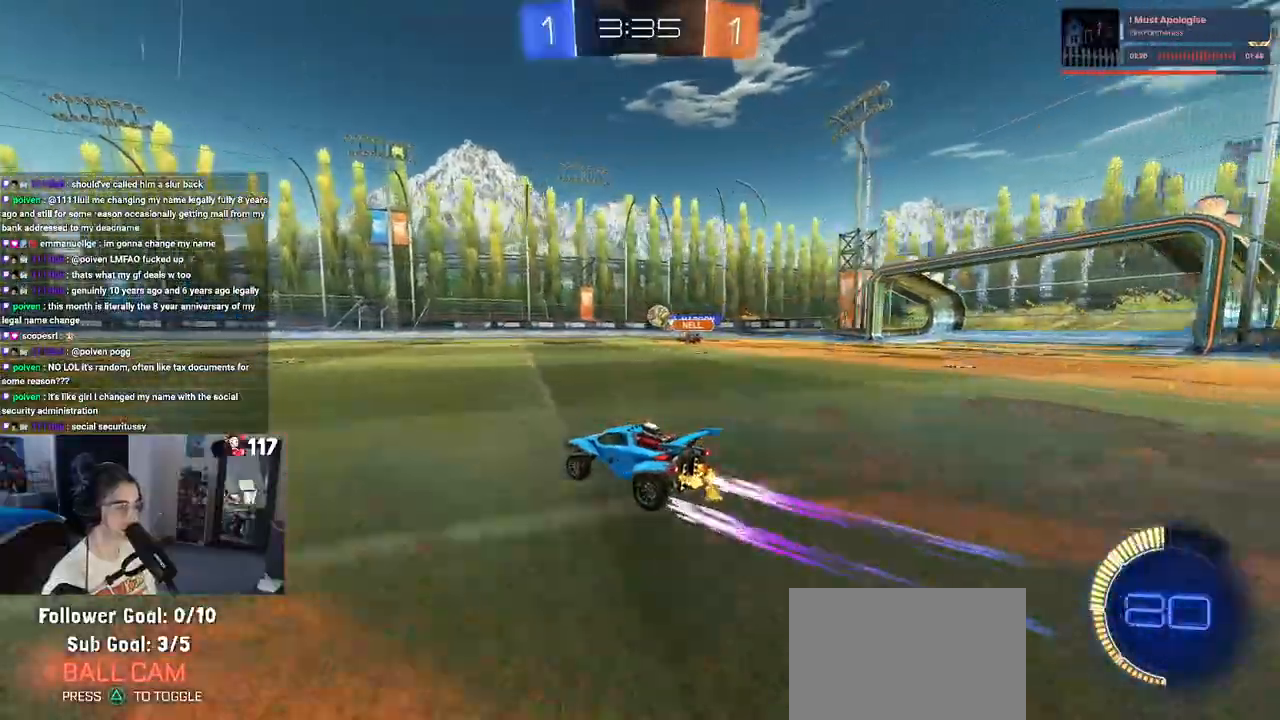
{"buttons": ["R2"], "left_stick": "center", "right_stick": "center", "events": []}
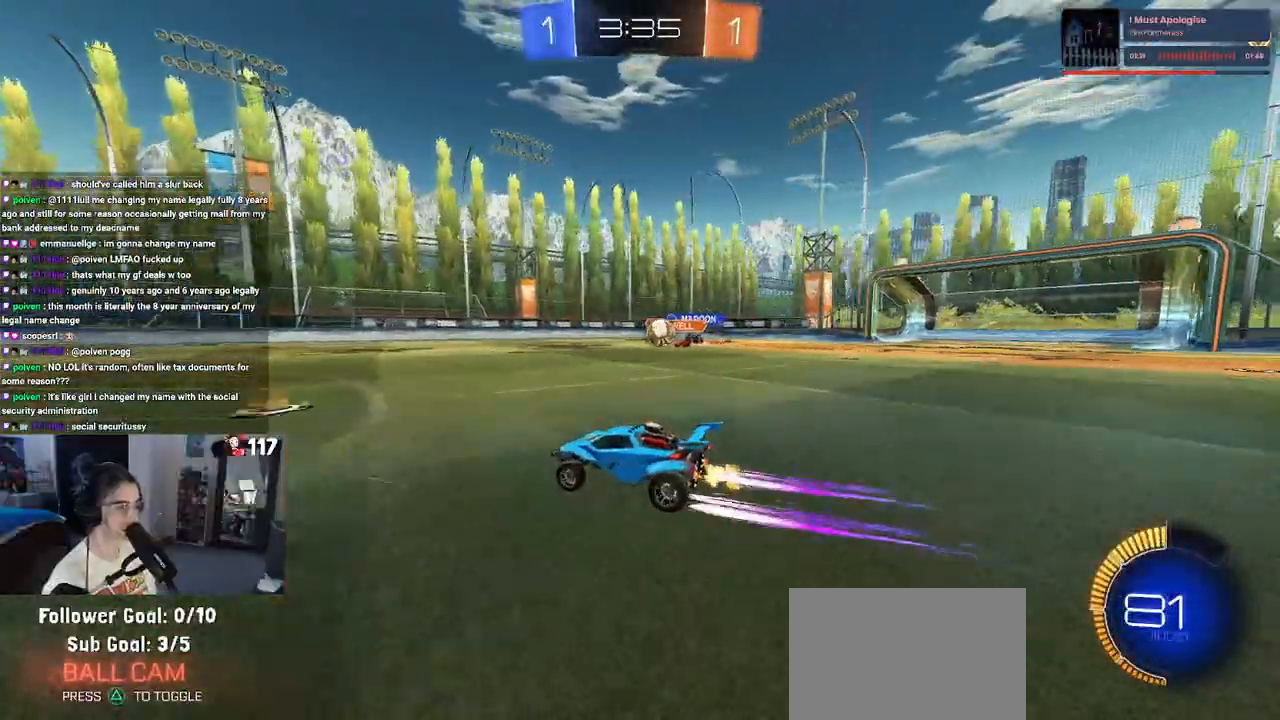
{"buttons": ["L2"], "left_stick": "down-right", "right_stick": "center", "events": [[233, "left_stick", "down-right"], [267, "R2", "up"], [300, "L2", "down"]]}
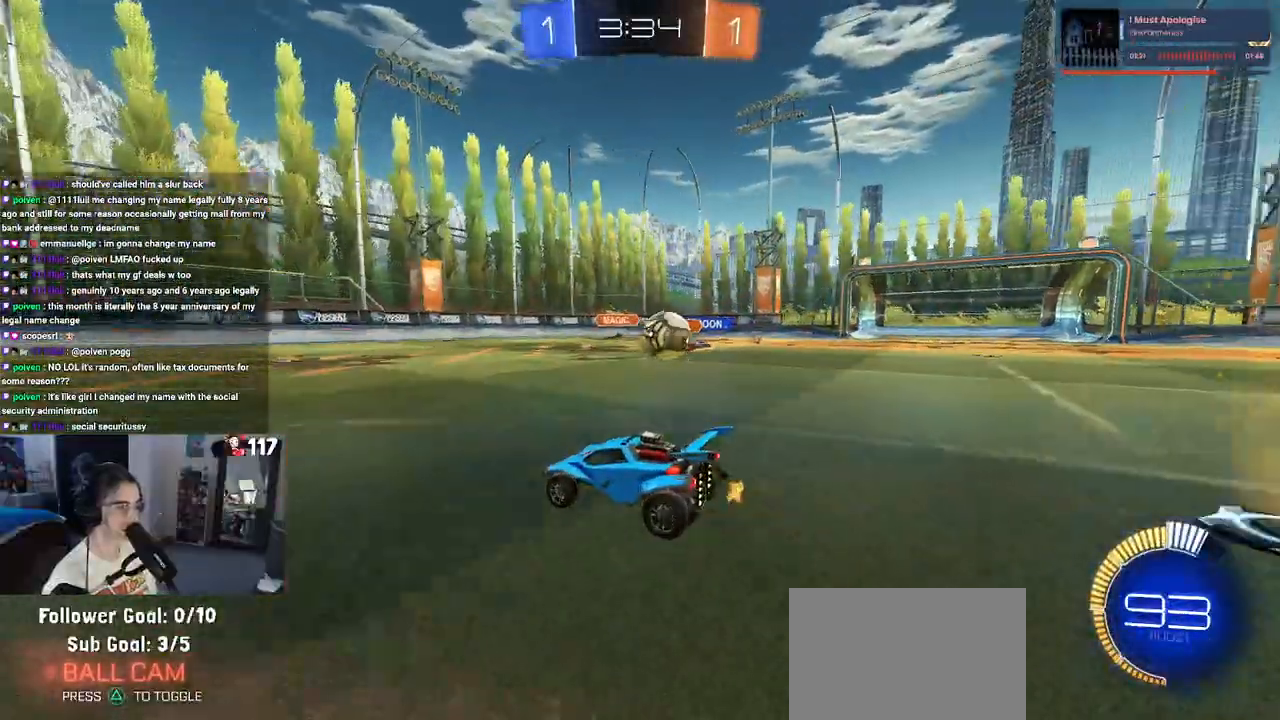
{"buttons": ["CROSS", "R2"], "left_stick": "up-right", "right_stick": "center", "events": [[150, "R2", "down"], [167, "L2", "up"], [267, "CROSS", "down"], [350, "left_stick", "center"], [383, "CROSS", "up"], [417, "left_stick", "up-right"], [500, "CROSS", "down"]]}
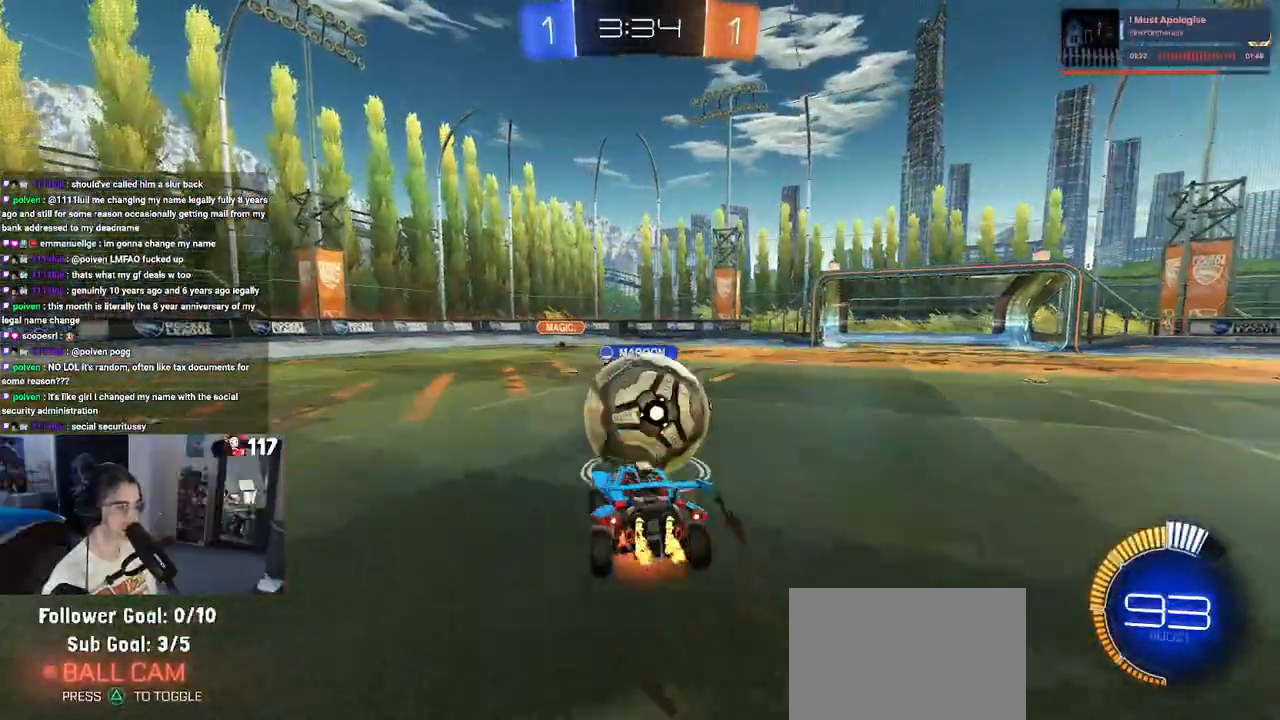
{"buttons": ["SQUARE", "R1", "R2"], "left_stick": "down-right", "right_stick": "center", "events": [[117, "R1", "down"], [133, "CROSS", "up"], [150, "SQUARE", "down"], [267, "left_stick", "down-right"]]}
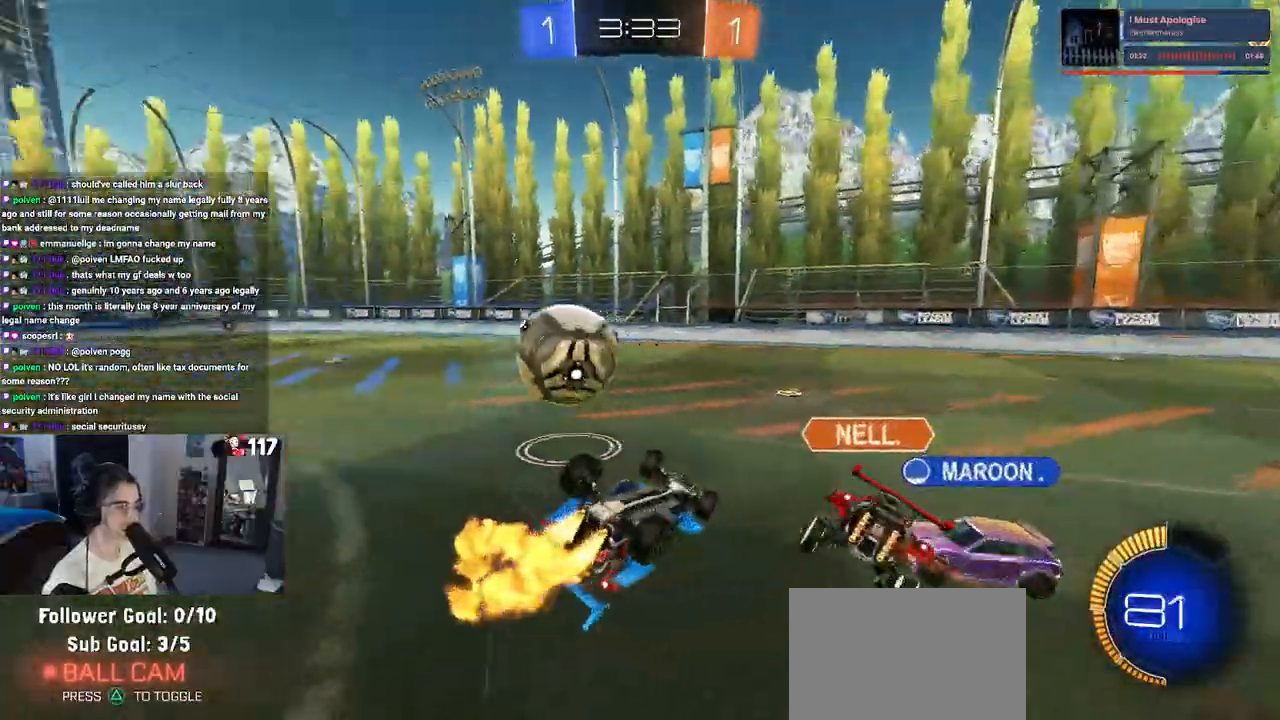
{"buttons": ["R1", "R2"], "left_stick": "left", "right_stick": "center", "events": [[333, "SQUARE", "up"], [333, "left_stick", "down-left"], [383, "left_stick", "left"]]}
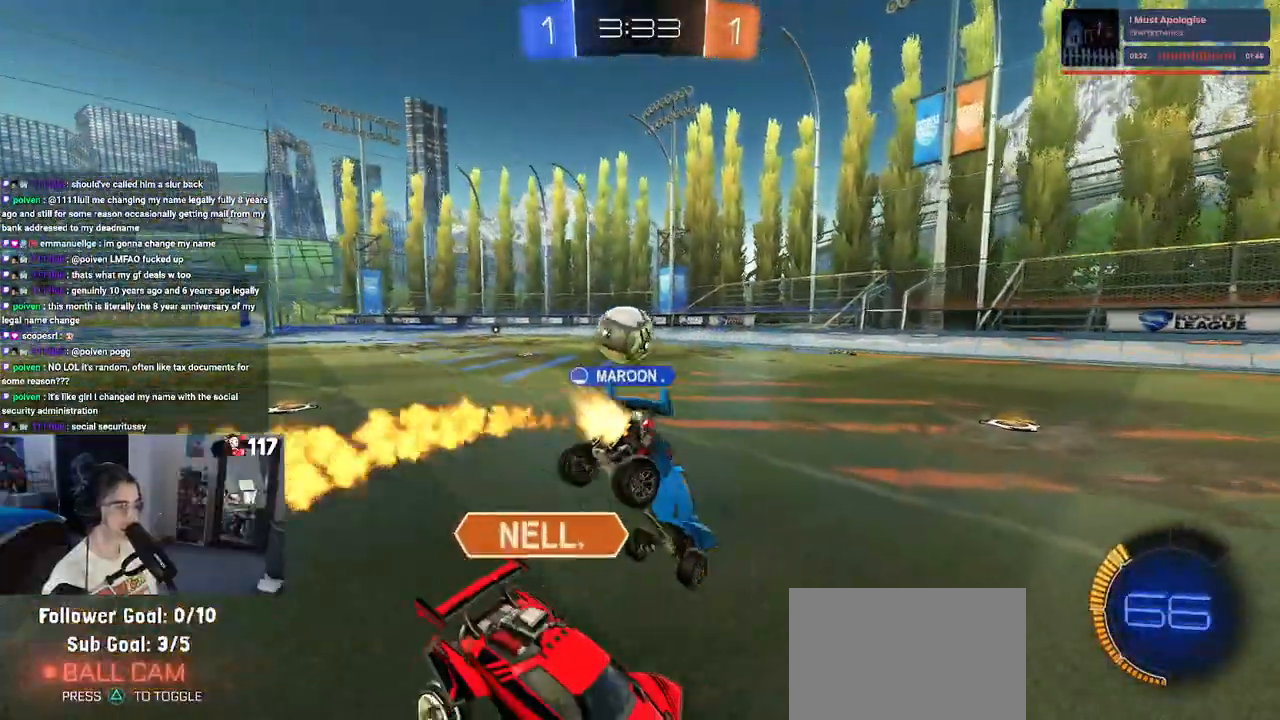
{"buttons": ["R1", "R2"], "left_stick": "left", "right_stick": "center", "events": [[317, "left_stick", "center"], [417, "left_stick", "left"]]}
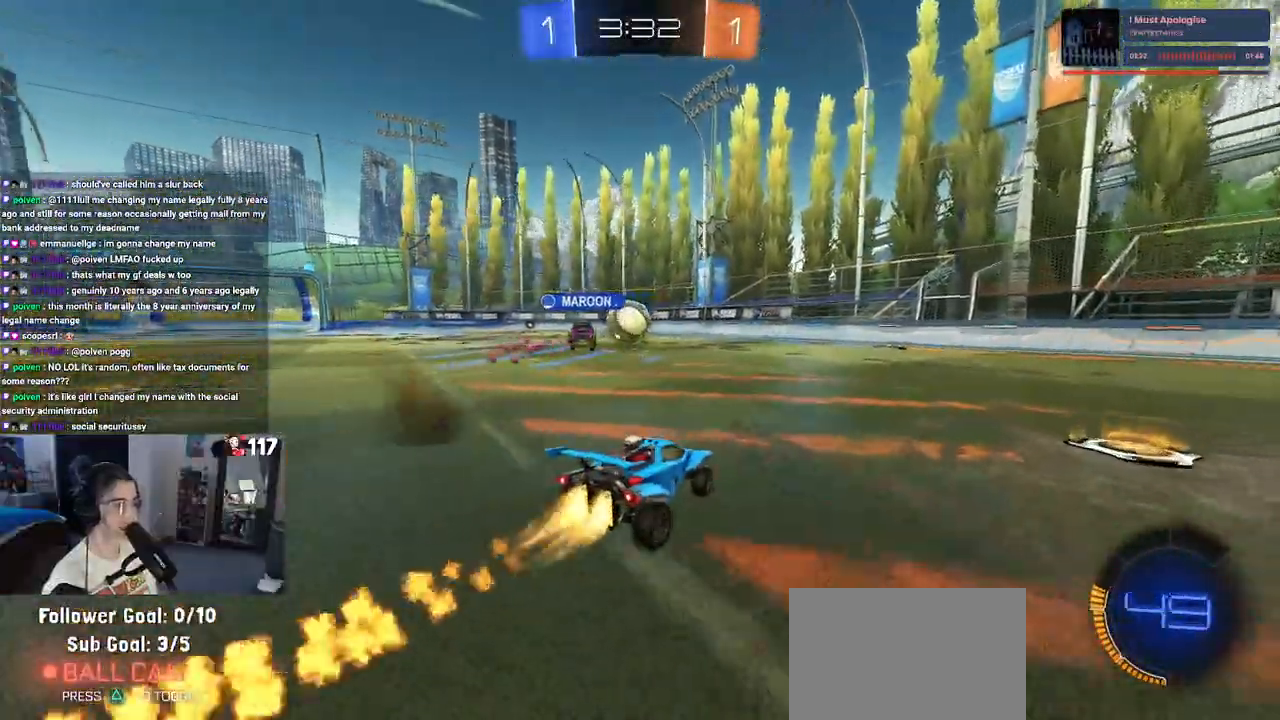
{"buttons": ["R1", "R2"], "left_stick": "center", "right_stick": "center", "events": [[450, "left_stick", "center"]]}
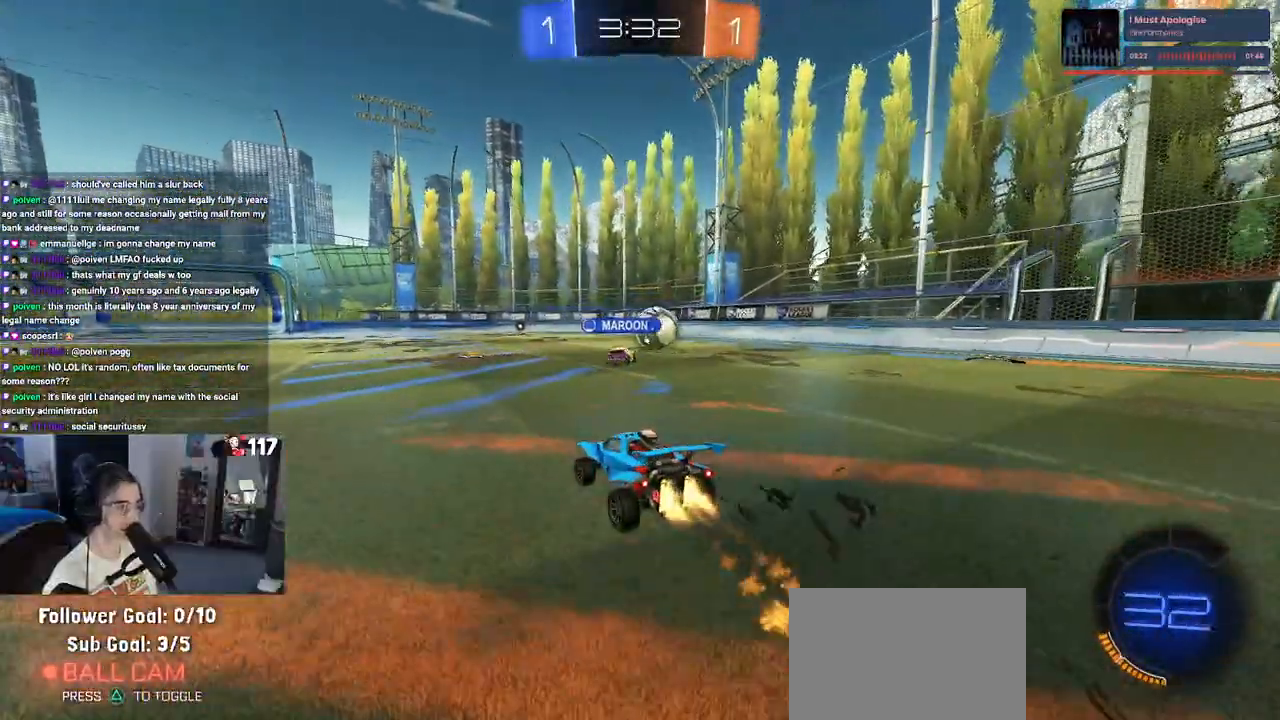
{"buttons": ["R1", "R2"], "left_stick": "left", "right_stick": "center", "events": [[100, "left_stick", "left"]]}
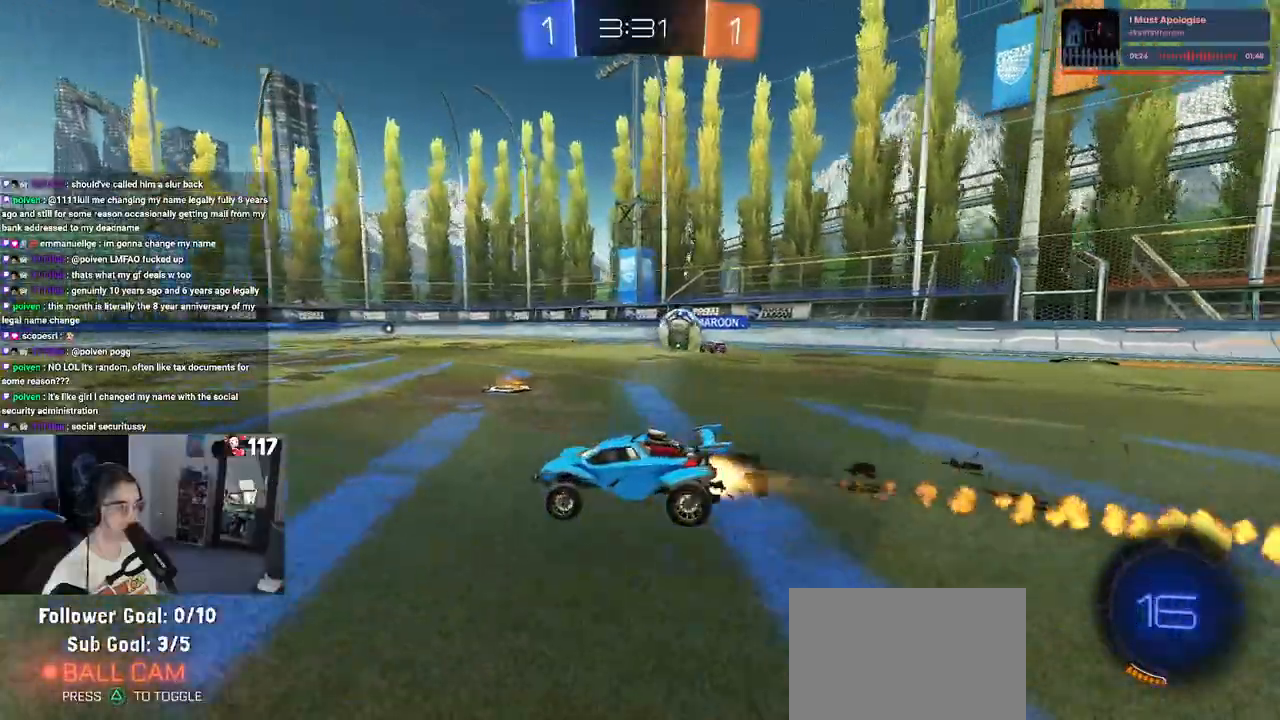
{"buttons": ["R1", "R2"], "left_stick": "down-left", "right_stick": "center", "events": [[133, "left_stick", "center"], [200, "CROSS", "down"], [233, "left_stick", "up"], [283, "left_stick", "up-left"], [300, "CROSS", "up"], [350, "CROSS", "down"], [450, "left_stick", "down-left"], [483, "CROSS", "up"]]}
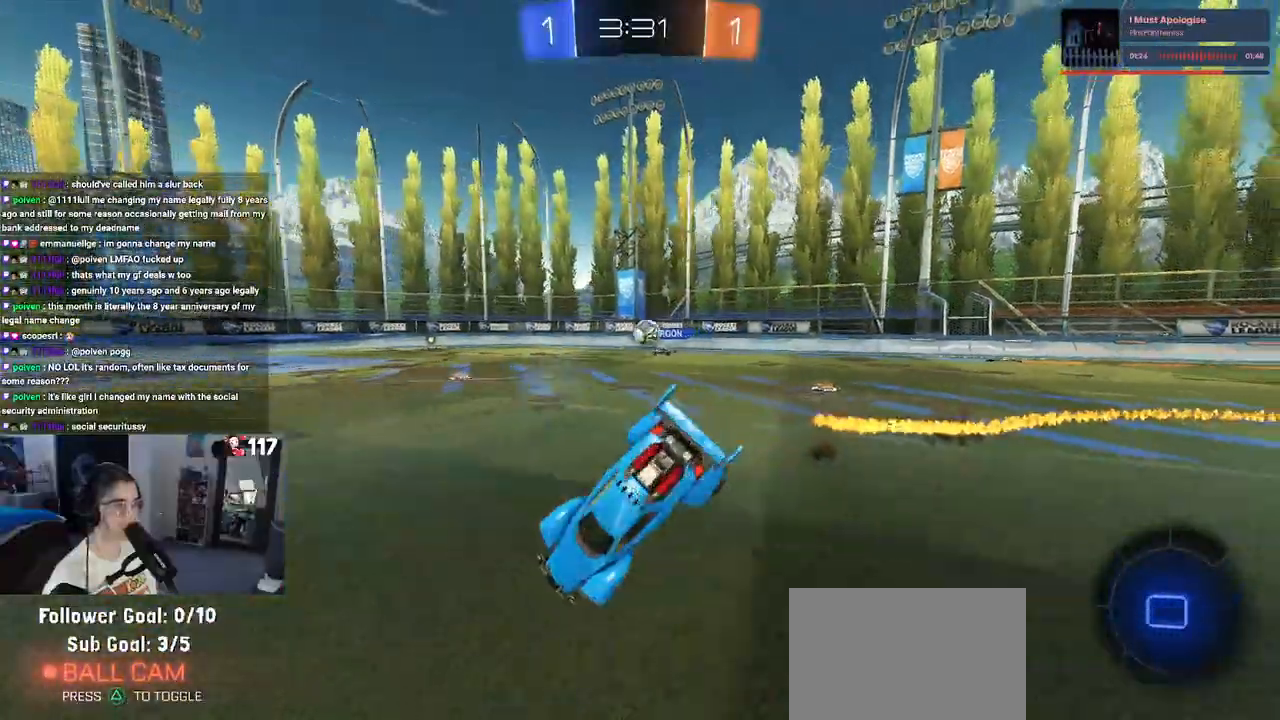
{"buttons": ["SQUARE", "R2"], "left_stick": "down-left", "right_stick": "center", "events": [[50, "TRIANGLE", "down"], [167, "TRIANGLE", "up"], [217, "R1", "up"], [383, "SQUARE", "down"]]}
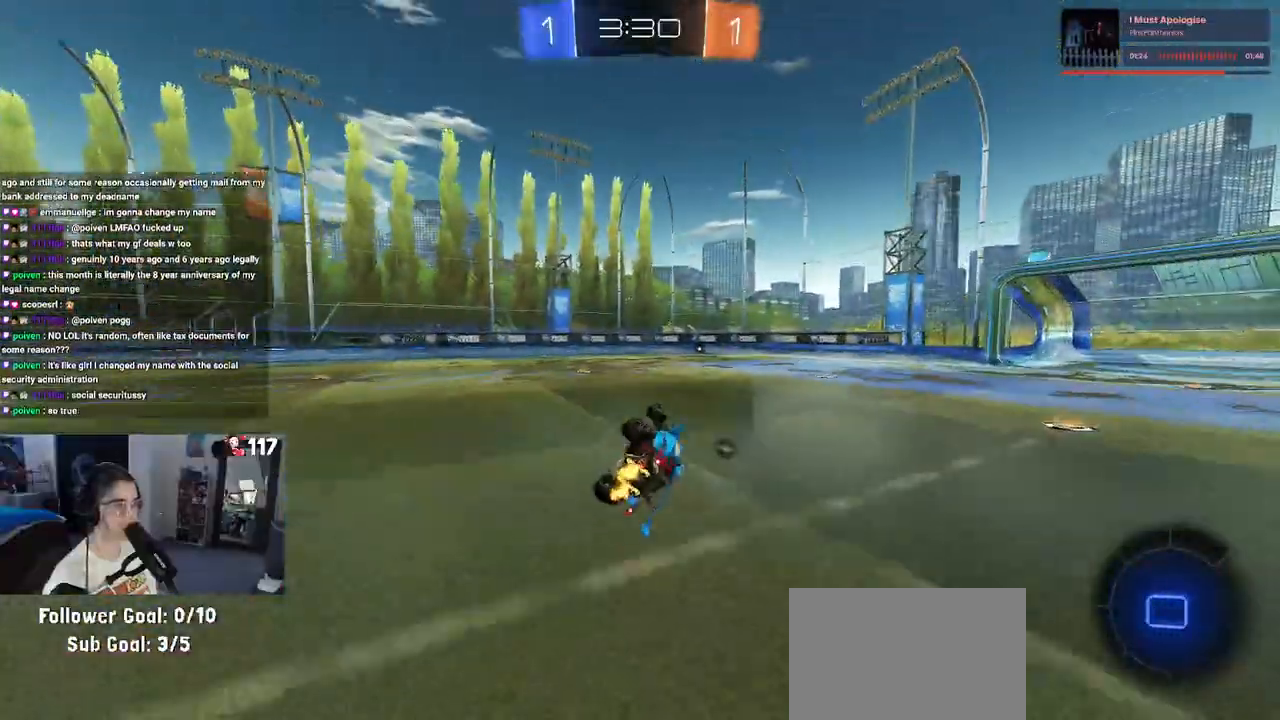
{"buttons": ["R2"], "left_stick": "center", "right_stick": "center", "events": [[283, "SQUARE", "up"], [300, "left_stick", "center"], [350, "left_stick", "right"], [467, "left_stick", "center"]]}
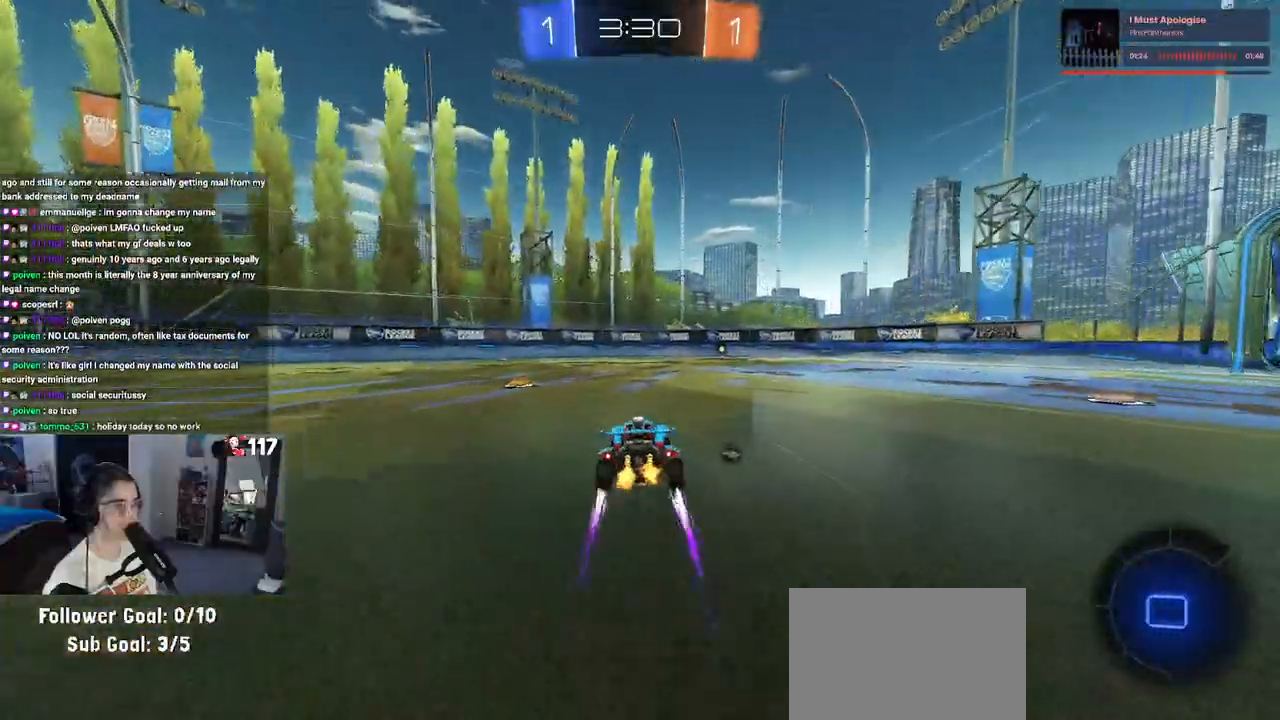
{"buttons": ["R2"], "left_stick": "center", "right_stick": "center", "events": [[117, "TRIANGLE", "down"], [267, "TRIANGLE", "up"]]}
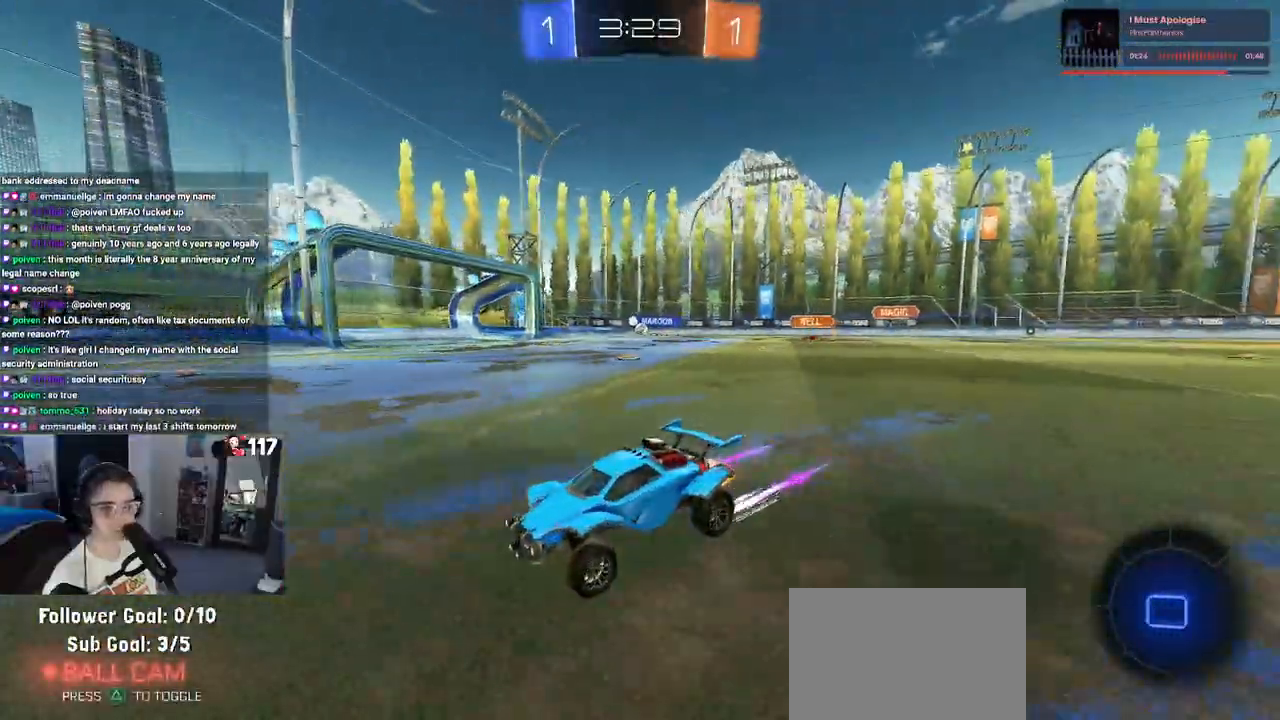
{"buttons": ["SQUARE", "R2"], "left_stick": "right", "right_stick": "center", "events": [[333, "left_stick", "right"], [367, "SQUARE", "down"]]}
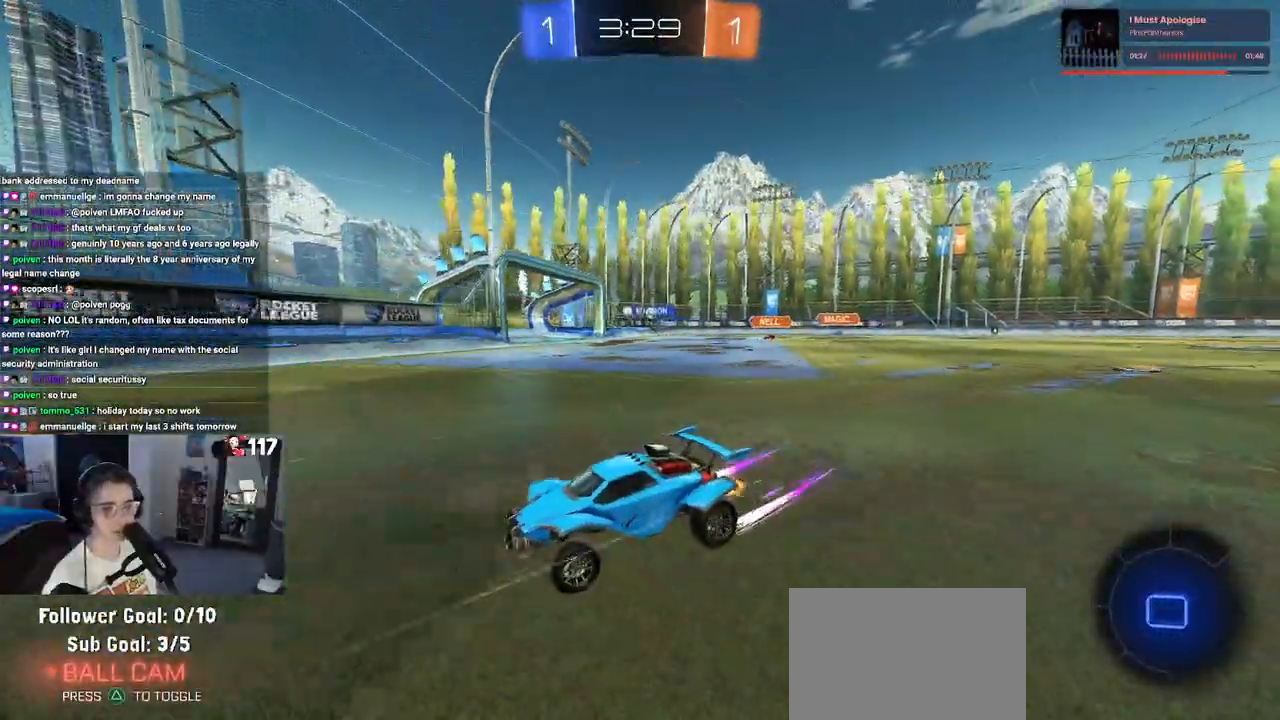
{"buttons": [], "left_stick": "right", "right_stick": "center", "events": [[83, "SQUARE", "up"], [433, "R2", "up"]]}
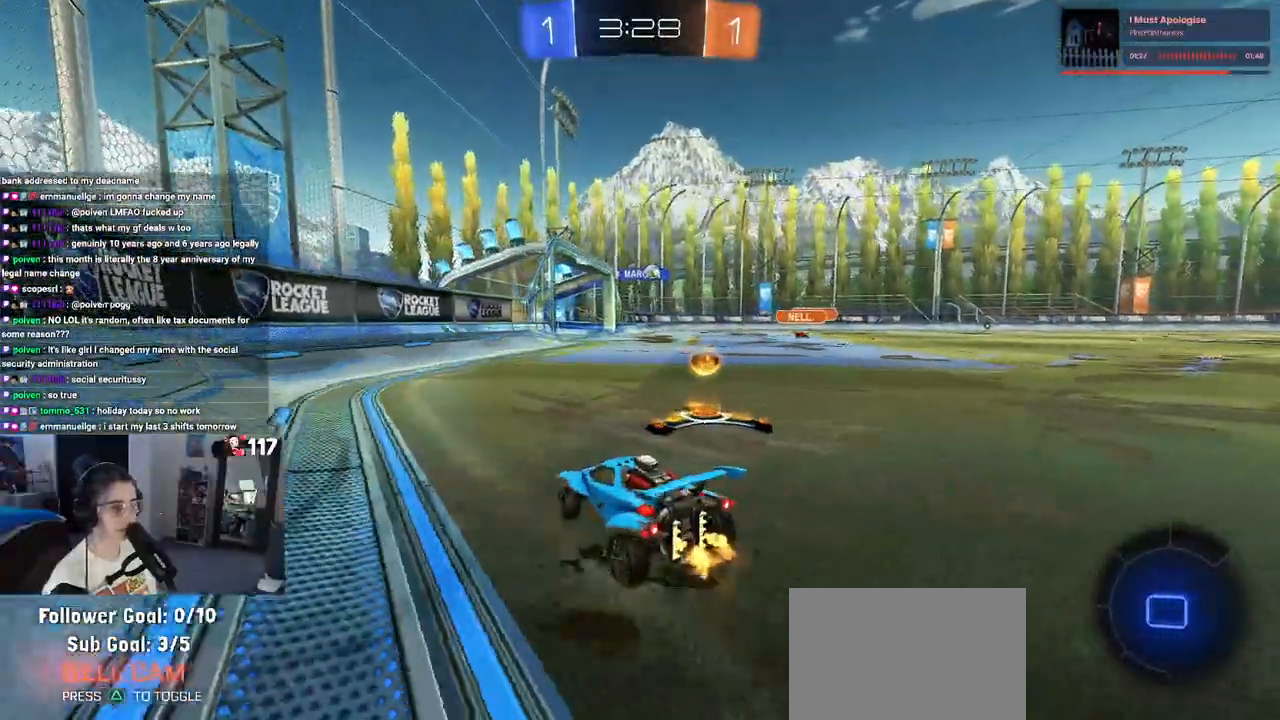
{"buttons": ["R2"], "left_stick": "left", "right_stick": "center", "events": [[150, "R2", "down"], [300, "left_stick", "center"], [400, "left_stick", "left"]]}